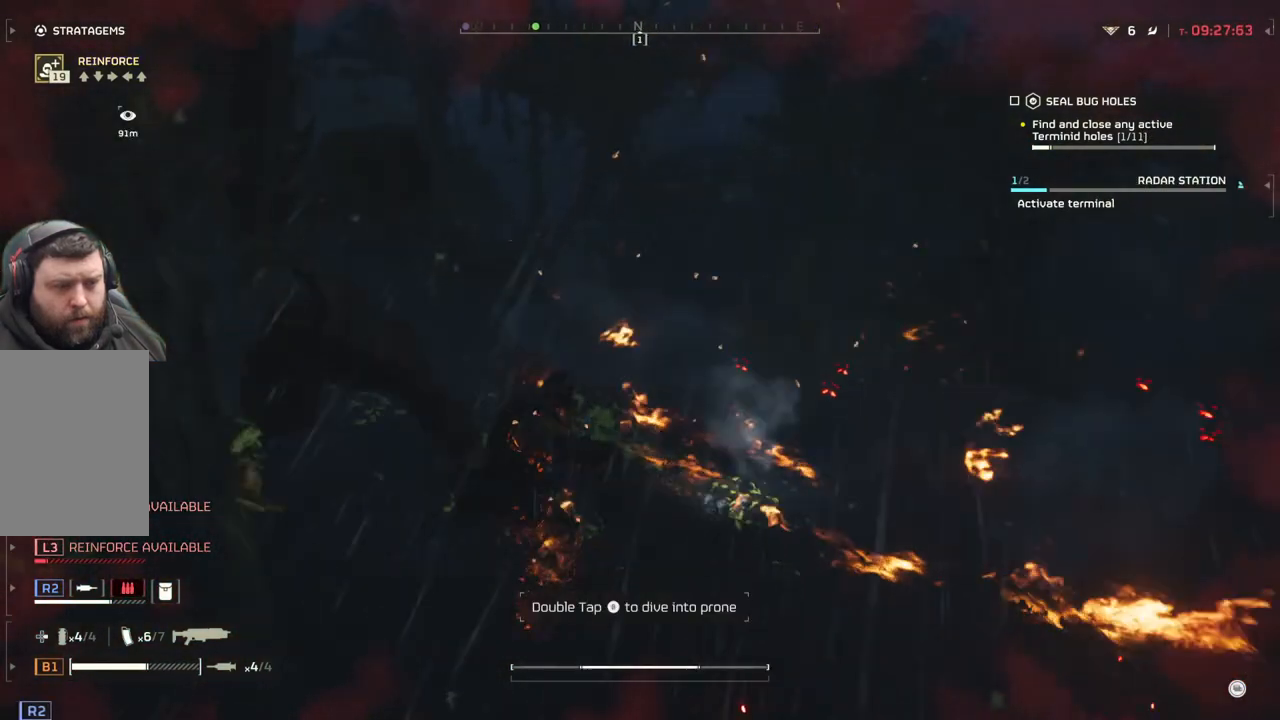
Gameplay with a controller (PlayStation layout); each line is a JSON object with the inputs held at the frame after it (dt_ms = milliseconds from this image to that frame). "events" lists button and stick changes between this image and that frame as [ms after this image, input, new state], when the widget could be followed in between. Not read: right_stick.
{"dt_ms": 500, "buttons": [], "left_stick": "right", "events": [[50, "L3", "up"], [450, "left_stick", "right"]]}
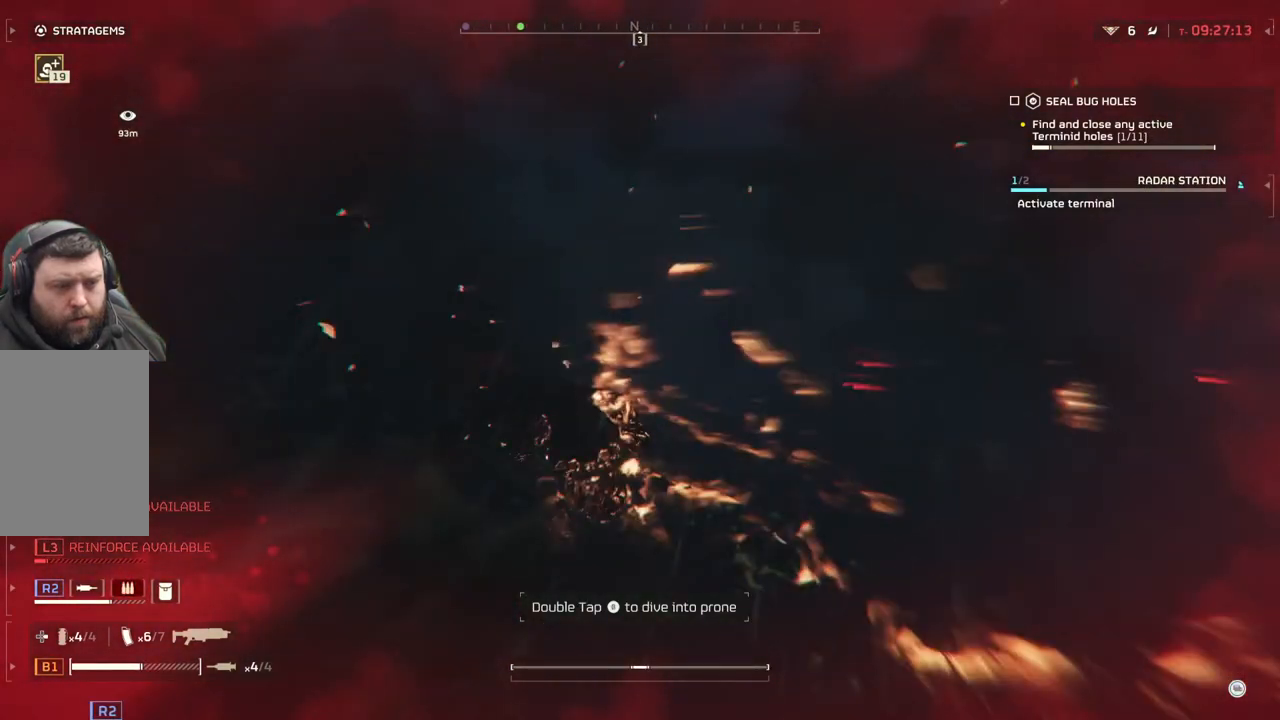
{"dt_ms": 500, "buttons": [], "left_stick": "down-left", "events": [[167, "left_stick", "down-right"], [433, "left_stick", "down-left"]]}
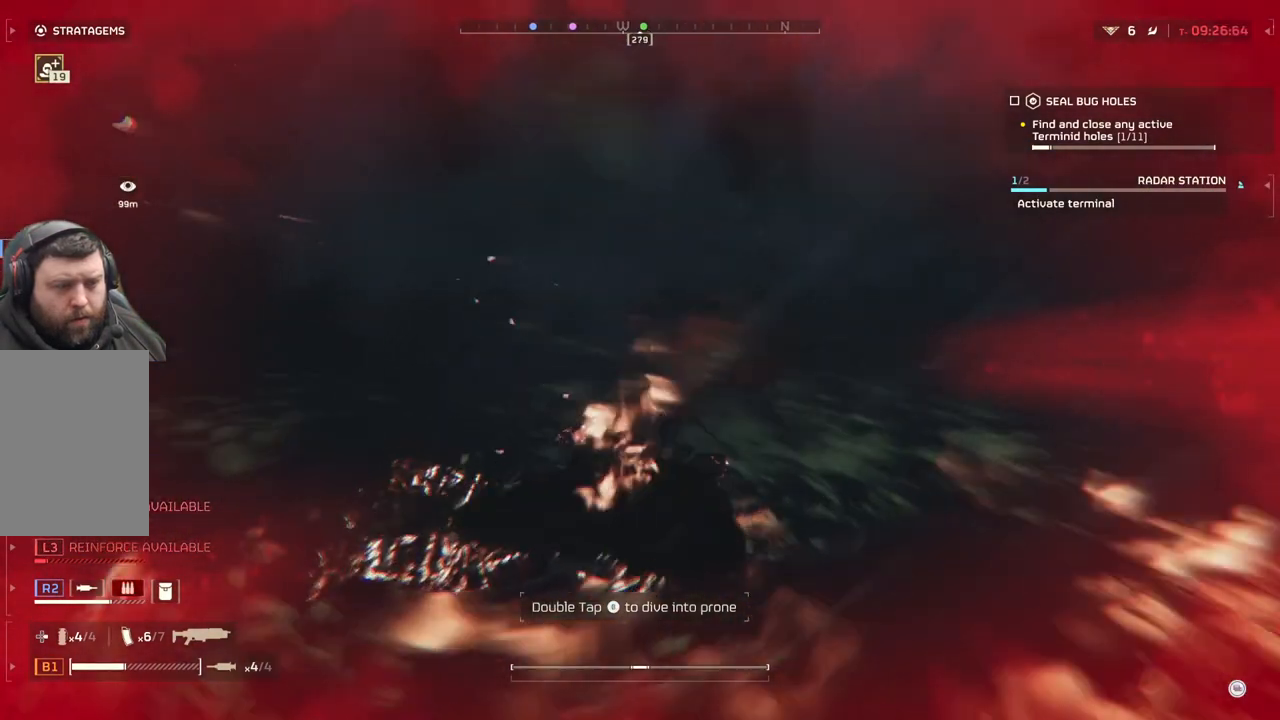
{"dt_ms": 500, "buttons": [], "left_stick": "center", "events": [[133, "left_stick", "down"], [283, "left_stick", "center"]]}
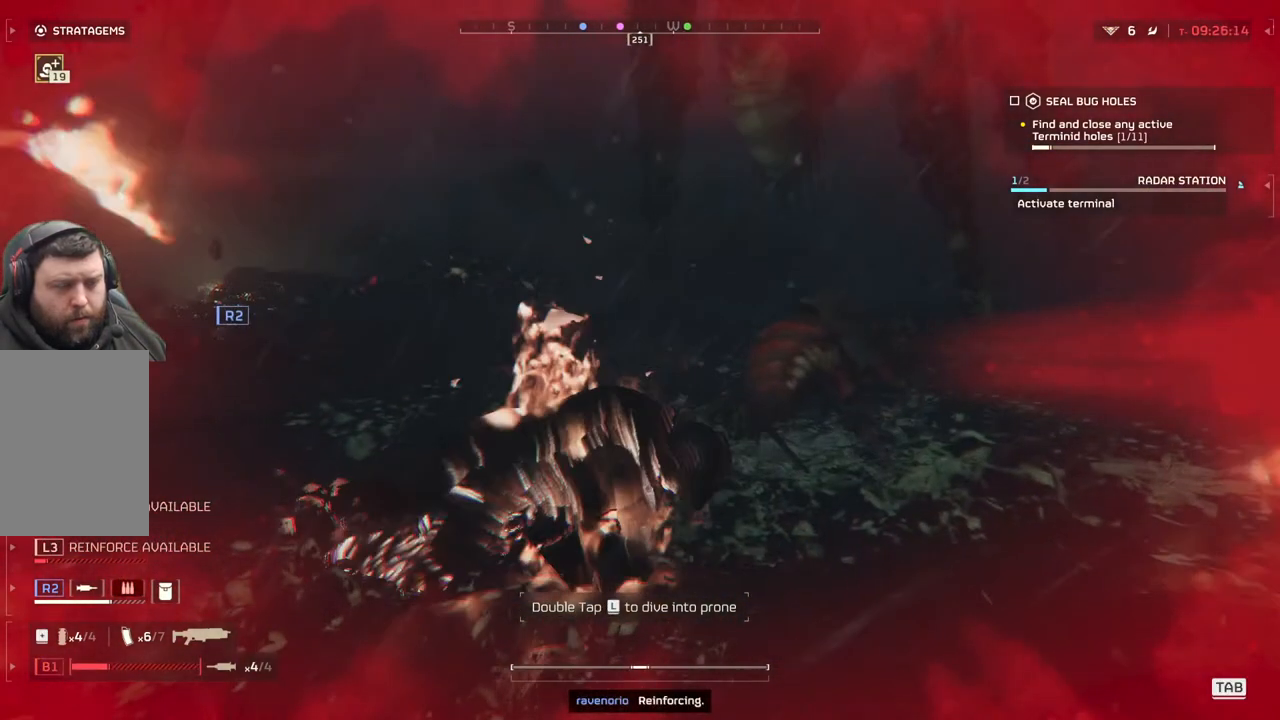
{"dt_ms": 1000, "buttons": [], "left_stick": "center"}
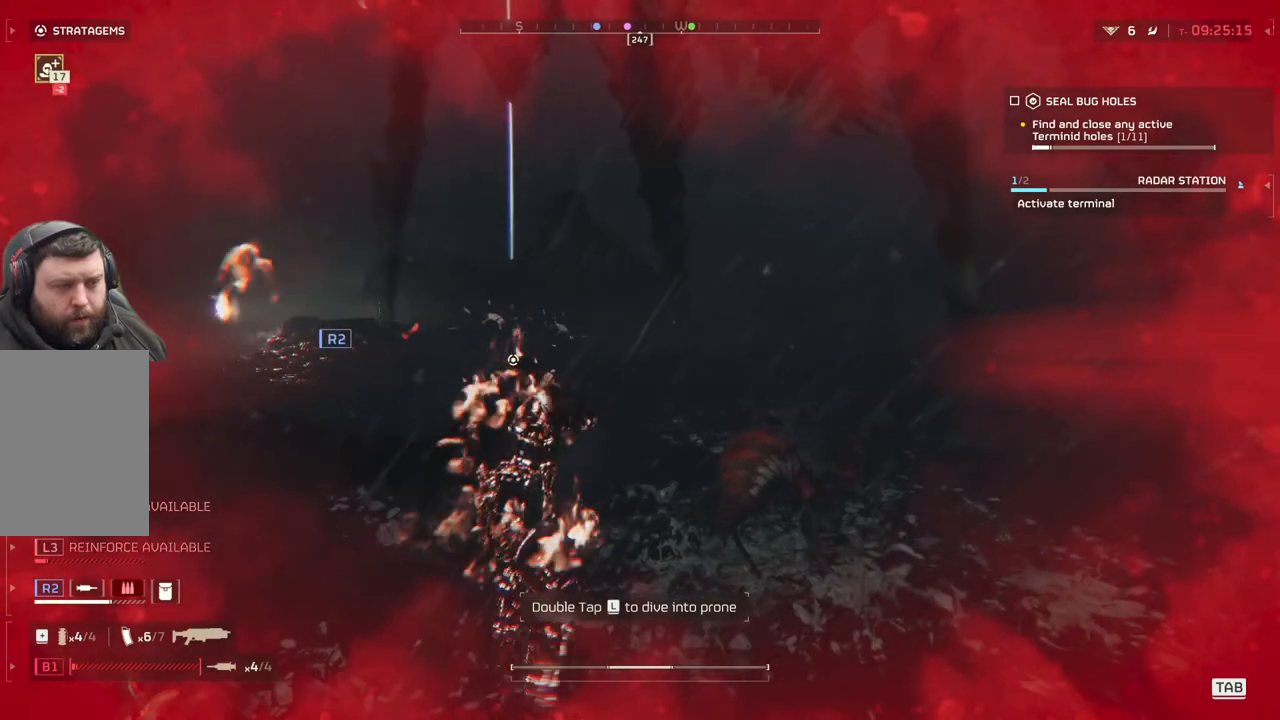
{"dt_ms": 500, "buttons": [], "left_stick": "down-right", "events": [[233, "left_stick", "down-right"], [283, "L3", "down"], [500, "L3", "up"]]}
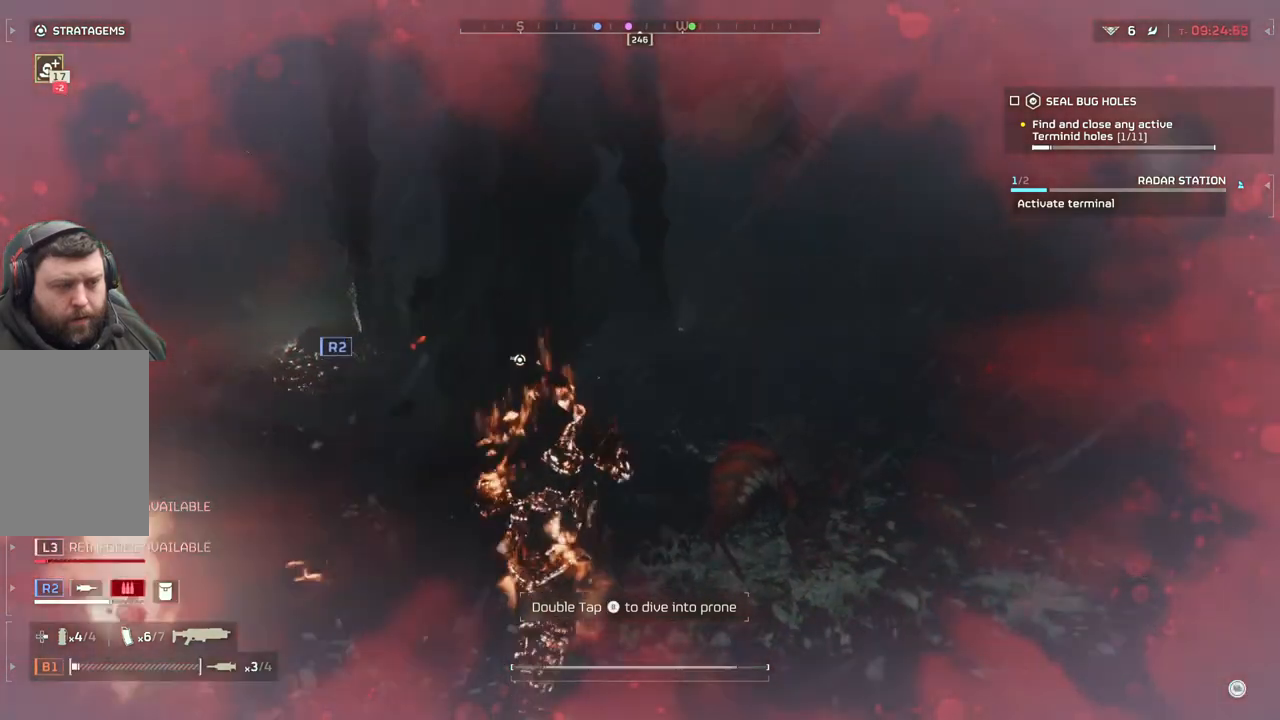
{"dt_ms": 500, "buttons": [], "left_stick": "down", "events": [[250, "left_stick", "down"]]}
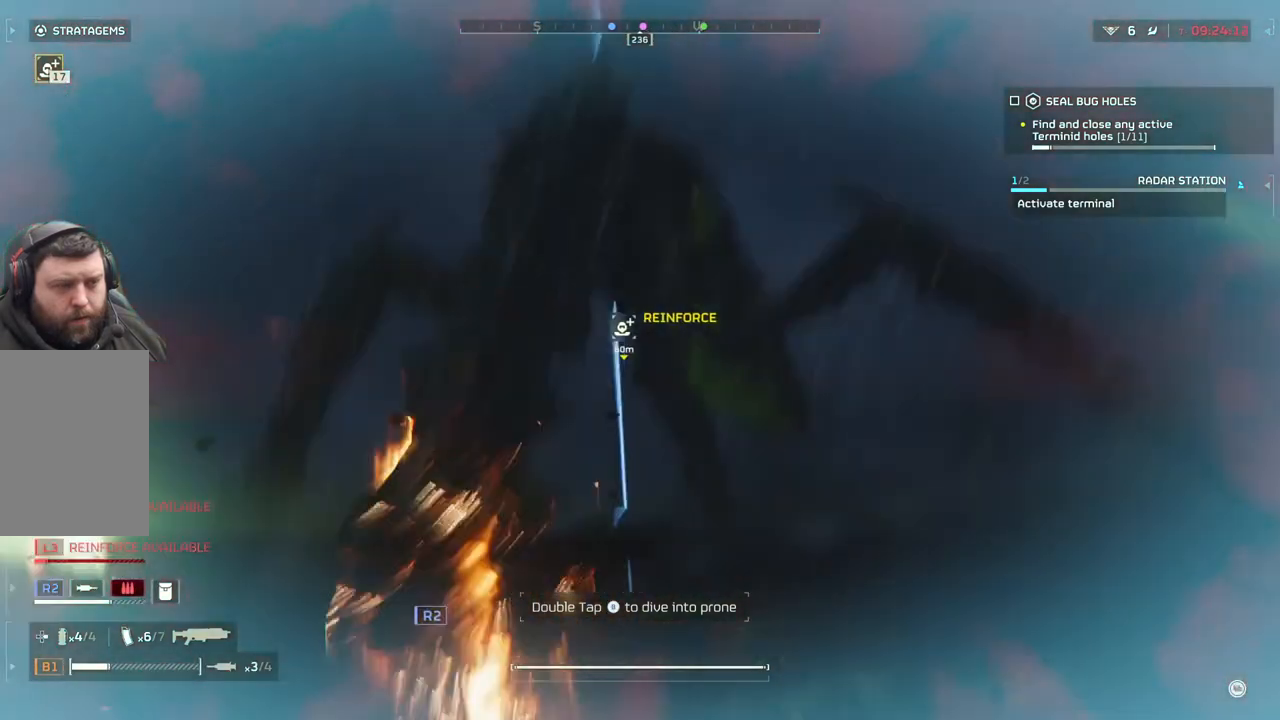
{"dt_ms": 500, "buttons": ["L2"], "left_stick": "down", "events": [[350, "L2", "down"]]}
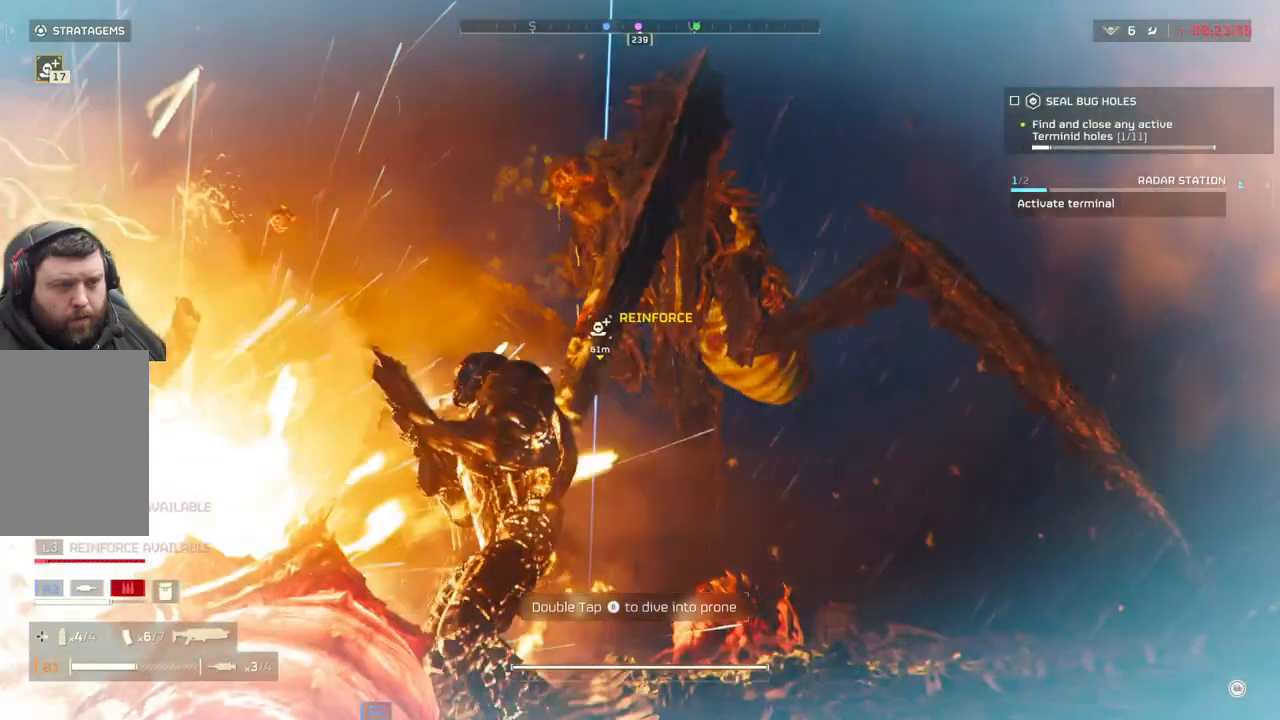
{"dt_ms": 500, "buttons": ["L2"], "left_stick": "down", "events": []}
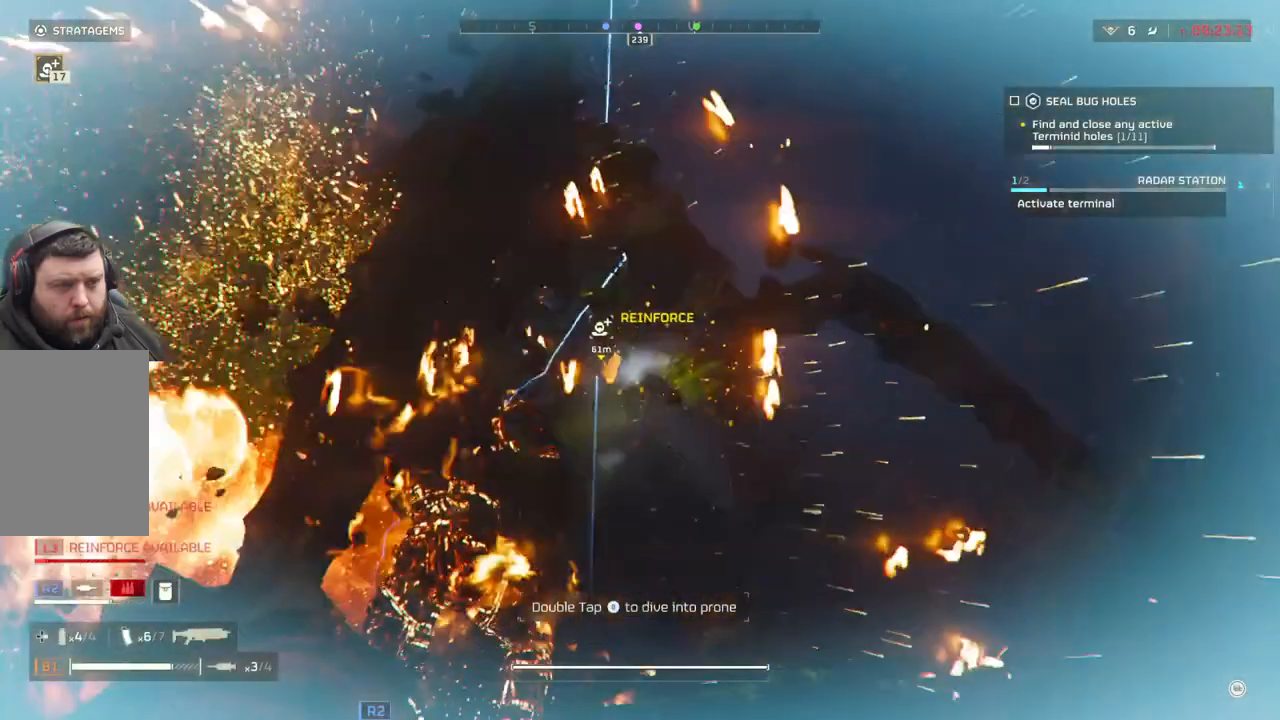
{"dt_ms": 500, "buttons": ["L2"], "left_stick": "down", "events": []}
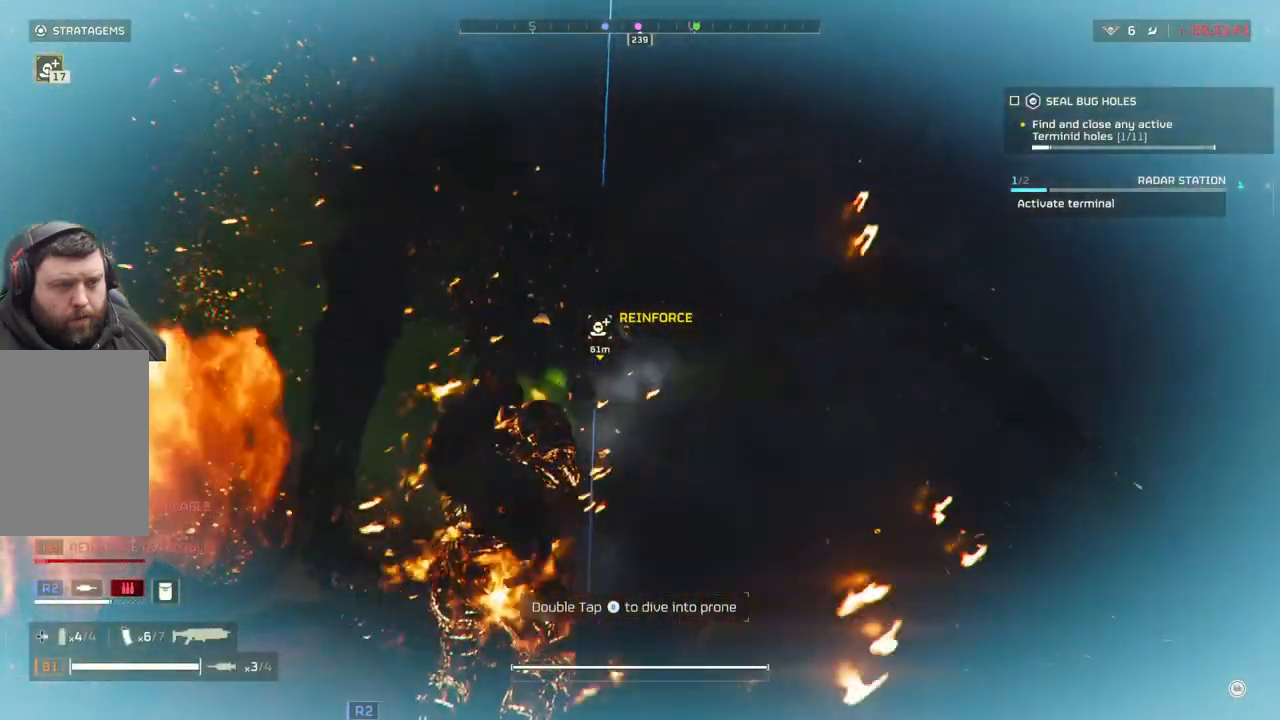
{"dt_ms": 500, "buttons": ["L2"], "left_stick": "down", "events": [[217, "L2", "up"], [267, "L2", "down"]]}
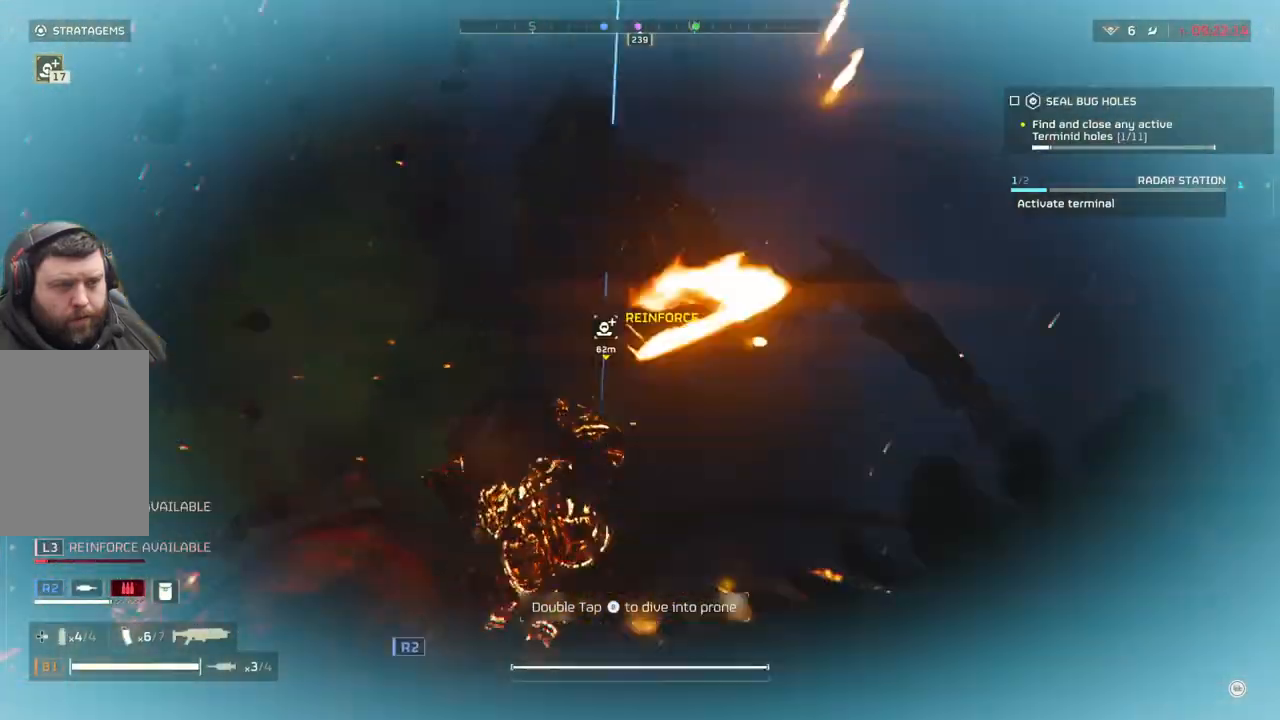
{"dt_ms": 500, "buttons": [], "left_stick": "center", "events": [[333, "L2", "up"], [467, "left_stick", "center"]]}
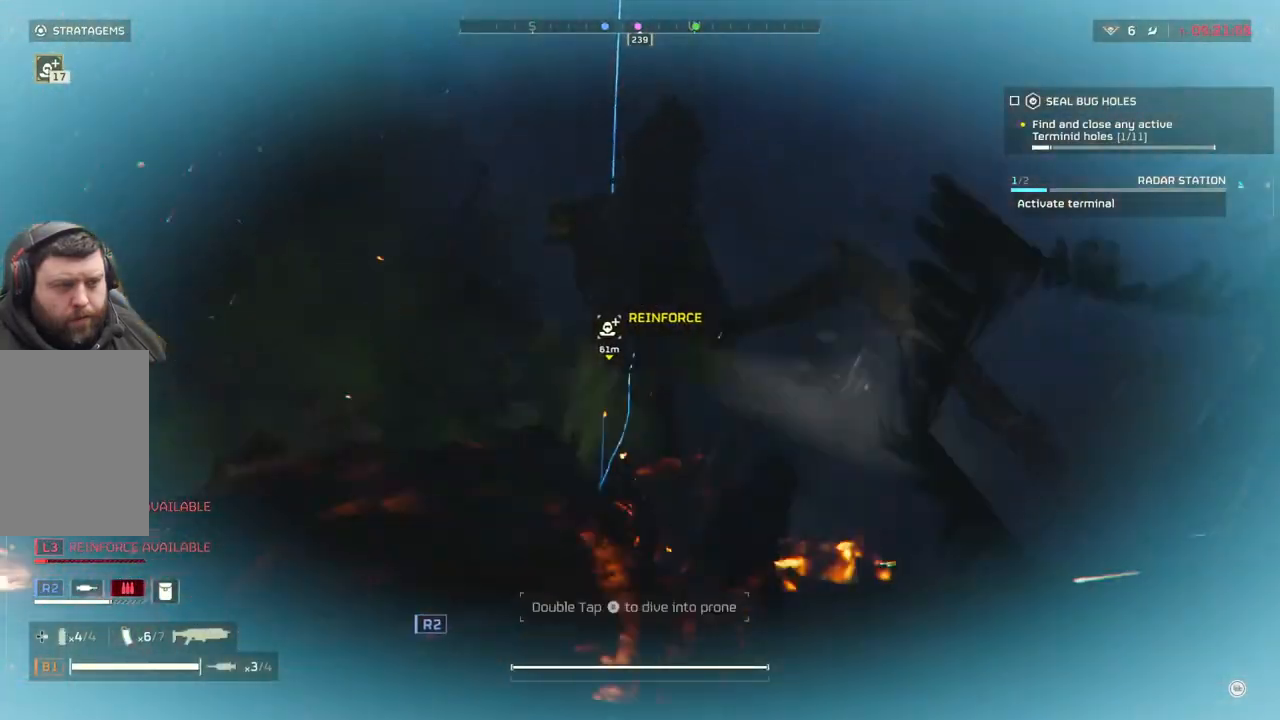
{"dt_ms": 500, "buttons": [], "left_stick": "center", "events": []}
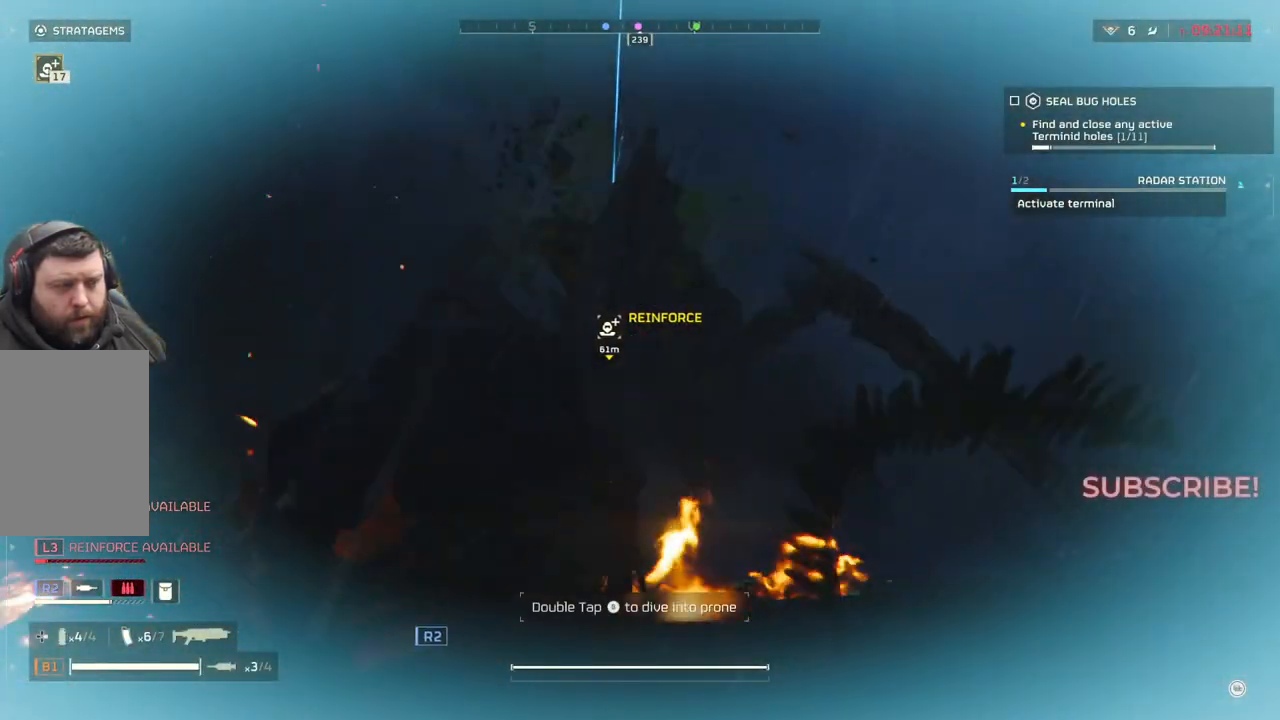
{"dt_ms": 500, "buttons": [], "left_stick": "center", "events": []}
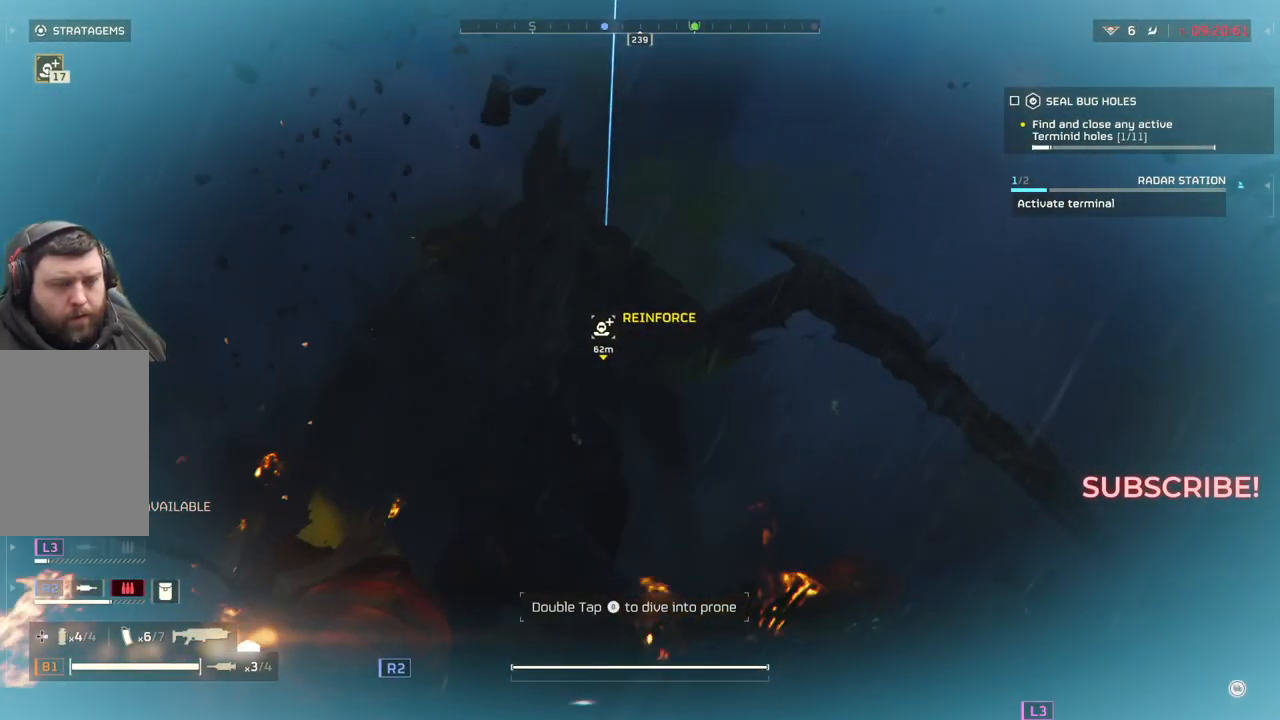
{"dt_ms": 500, "buttons": [], "left_stick": "down-right", "events": [[467, "left_stick", "down-right"]]}
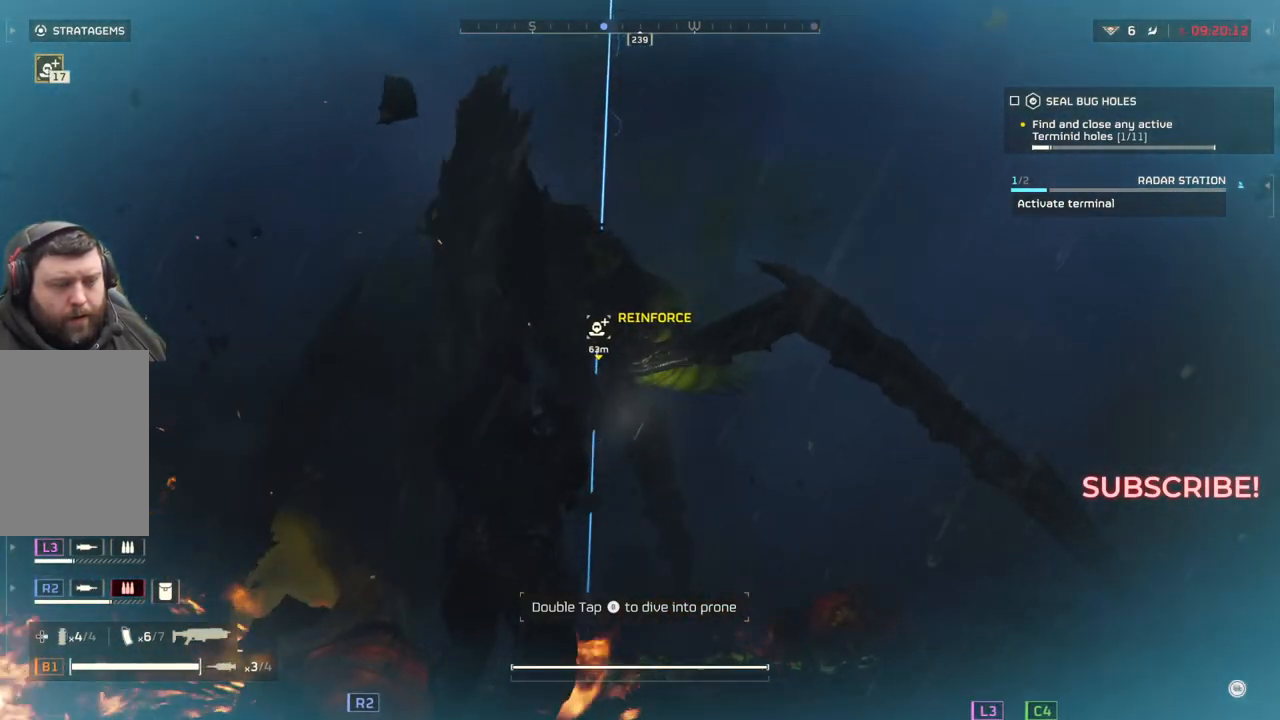
{"dt_ms": 500, "buttons": ["L2"], "left_stick": "down", "events": [[333, "left_stick", "down"], [417, "L2", "down"]]}
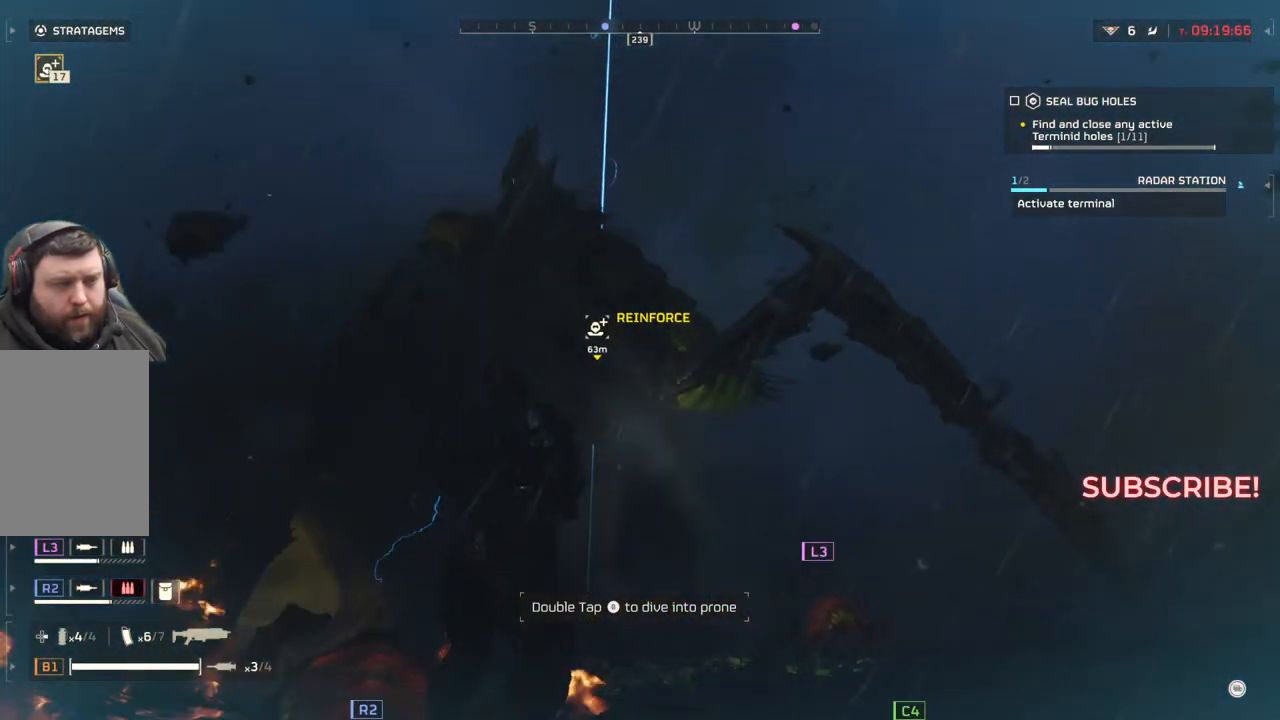
{"dt_ms": 500, "buttons": [], "left_stick": "down", "events": [[350, "L2", "up"]]}
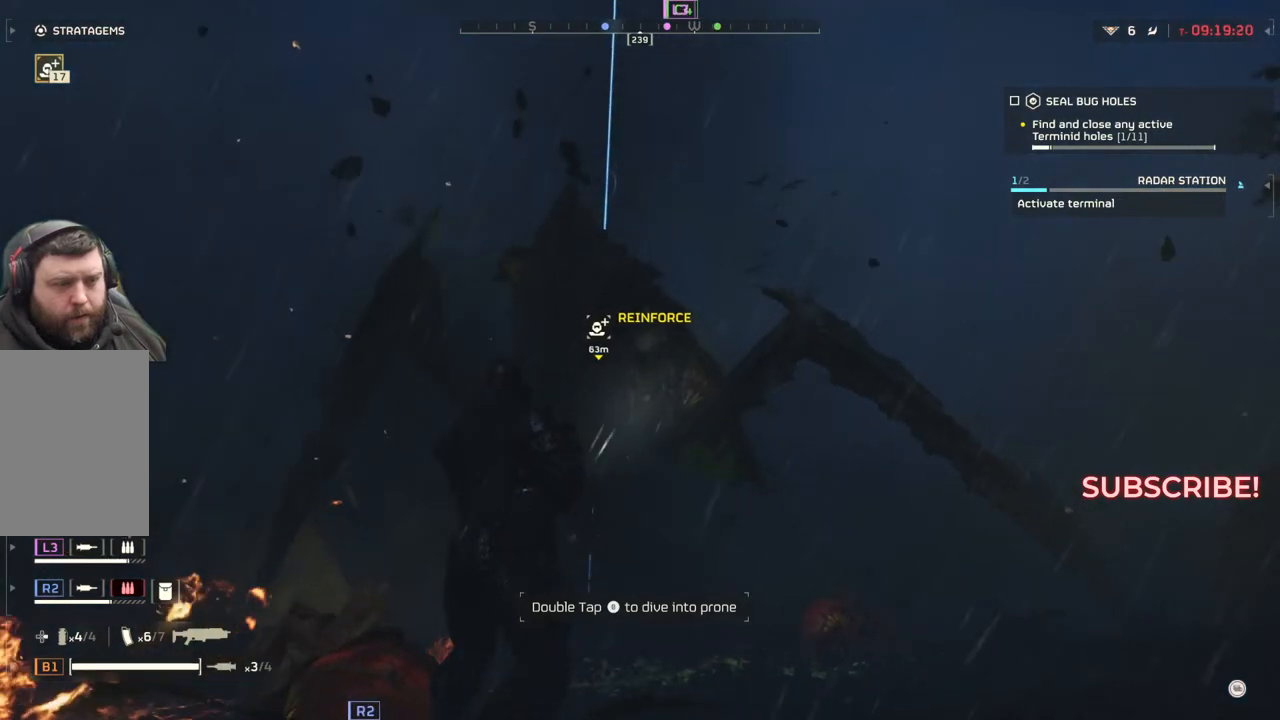
{"dt_ms": 500, "buttons": [], "left_stick": "right", "events": [[83, "left_stick", "left"], [250, "left_stick", "up"], [383, "left_stick", "right"]]}
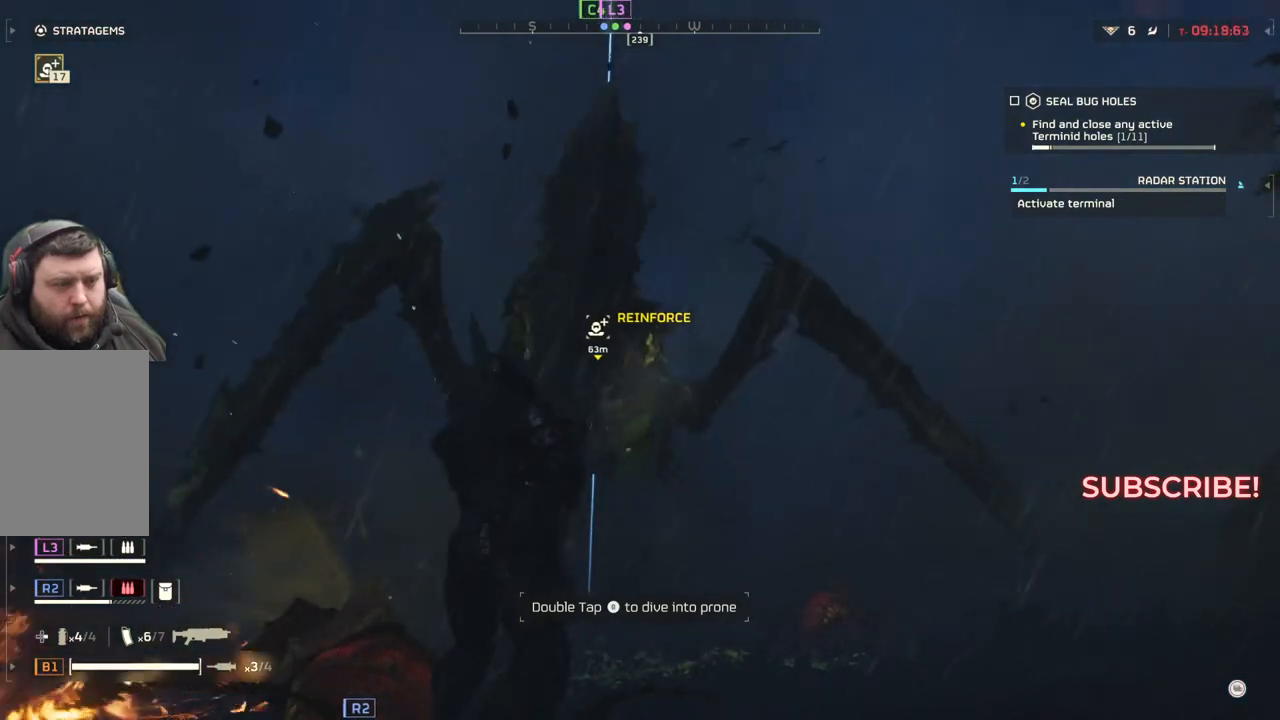
{"dt_ms": 500, "buttons": [], "left_stick": "center", "events": [[17, "left_stick", "down"], [67, "left_stick", "center"]]}
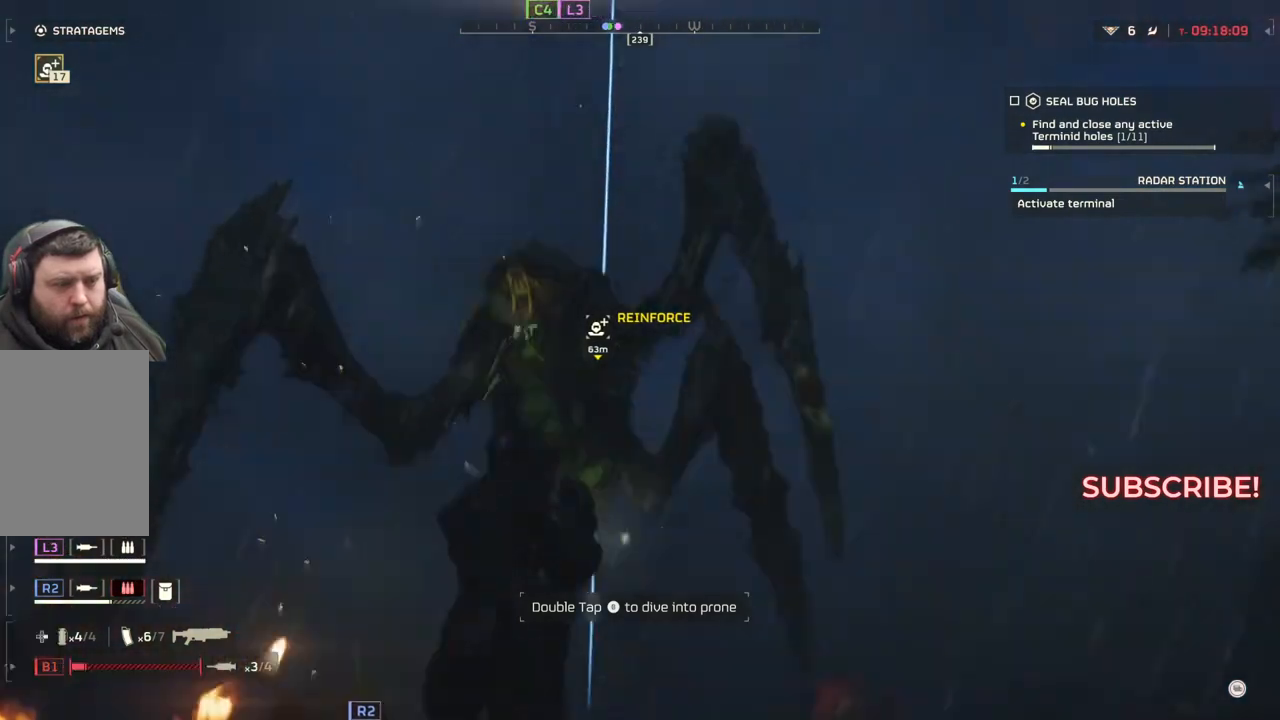
{"dt_ms": 500, "buttons": [], "left_stick": "down", "events": [[283, "left_stick", "down"]]}
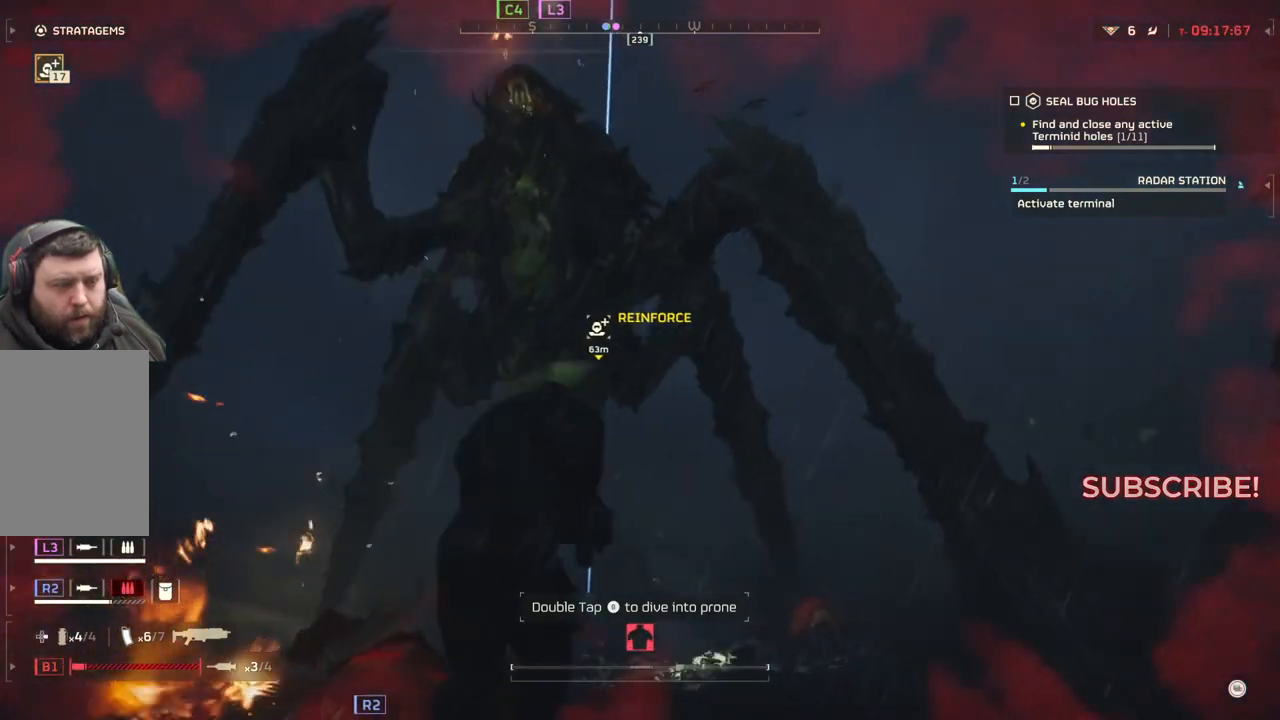
{"dt_ms": 500, "buttons": ["L1"], "left_stick": "down-right", "events": [[33, "left_stick", "down-right"], [83, "L1", "down"], [217, "L1", "up"], [250, "L1", "down"], [350, "L1", "up"], [400, "L1", "down"]]}
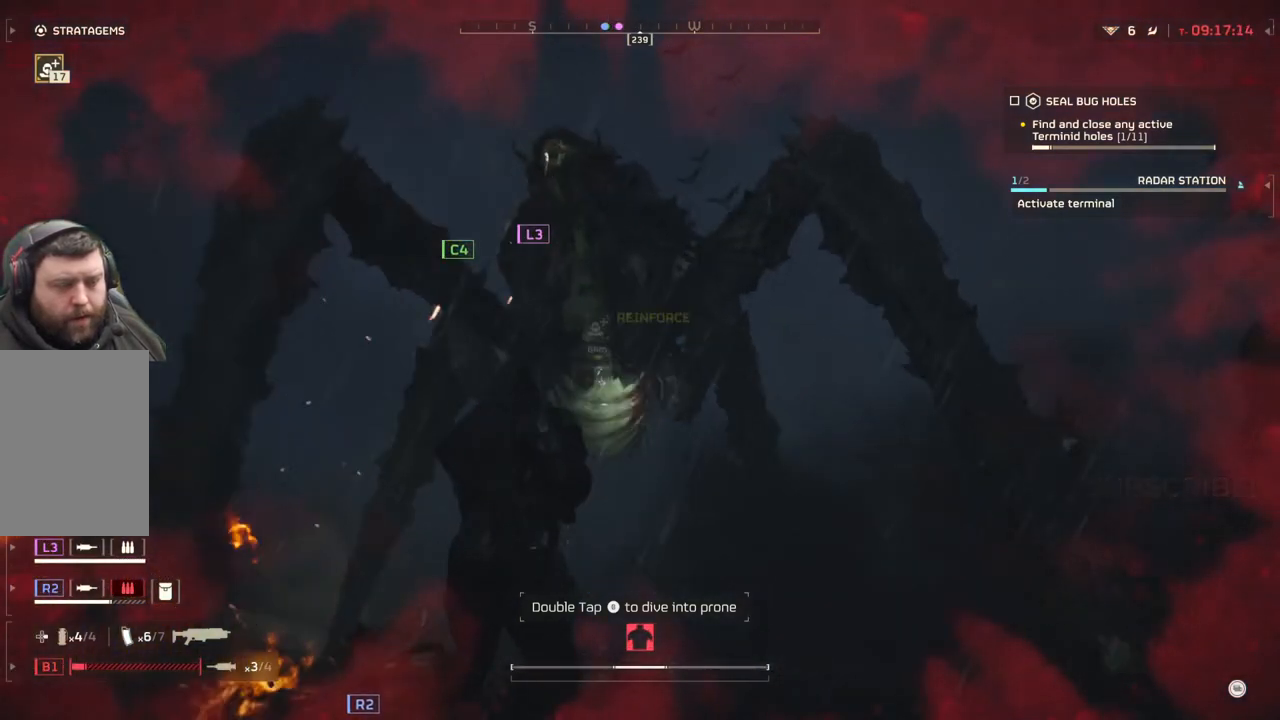
{"dt_ms": 500, "buttons": [], "left_stick": "center", "events": [[17, "L1", "up"], [83, "L1", "down"], [150, "L1", "up"], [233, "L1", "down"], [383, "L1", "up"], [500, "left_stick", "center"]]}
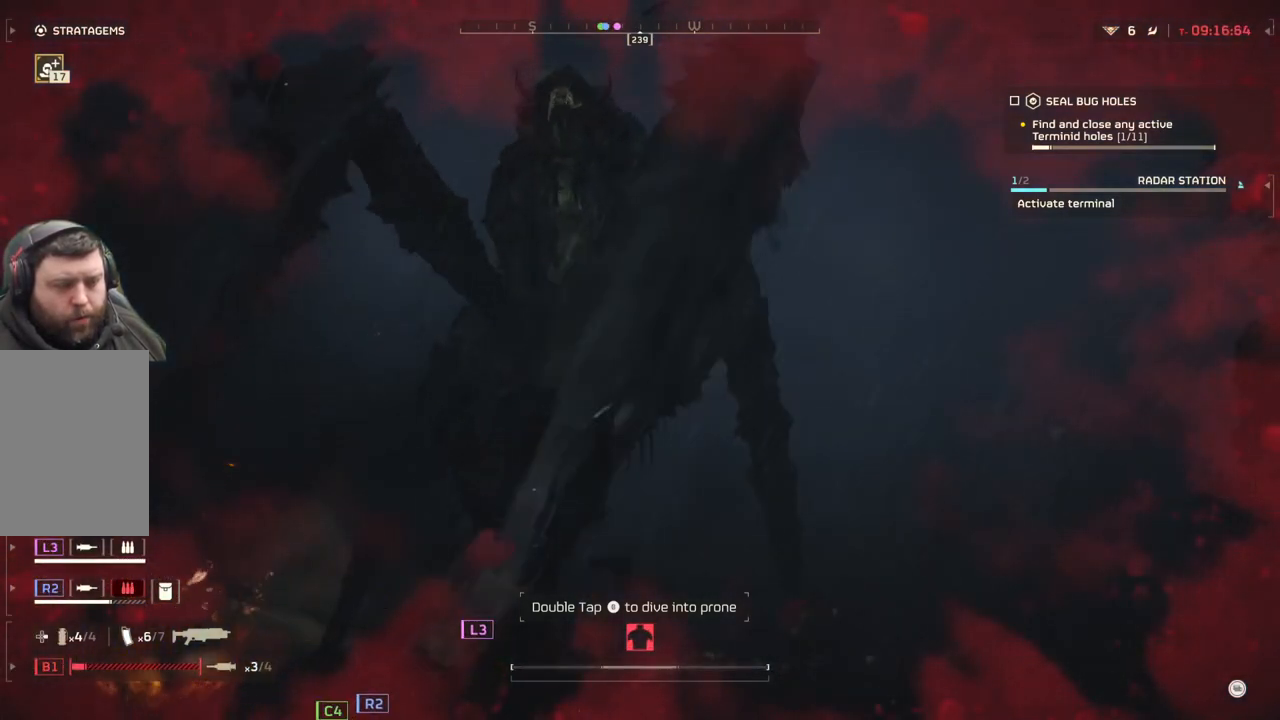
{"dt_ms": 500, "buttons": [], "left_stick": "up-right", "events": [[100, "left_stick", "left"], [350, "left_stick", "up"], [433, "left_stick", "up-right"]]}
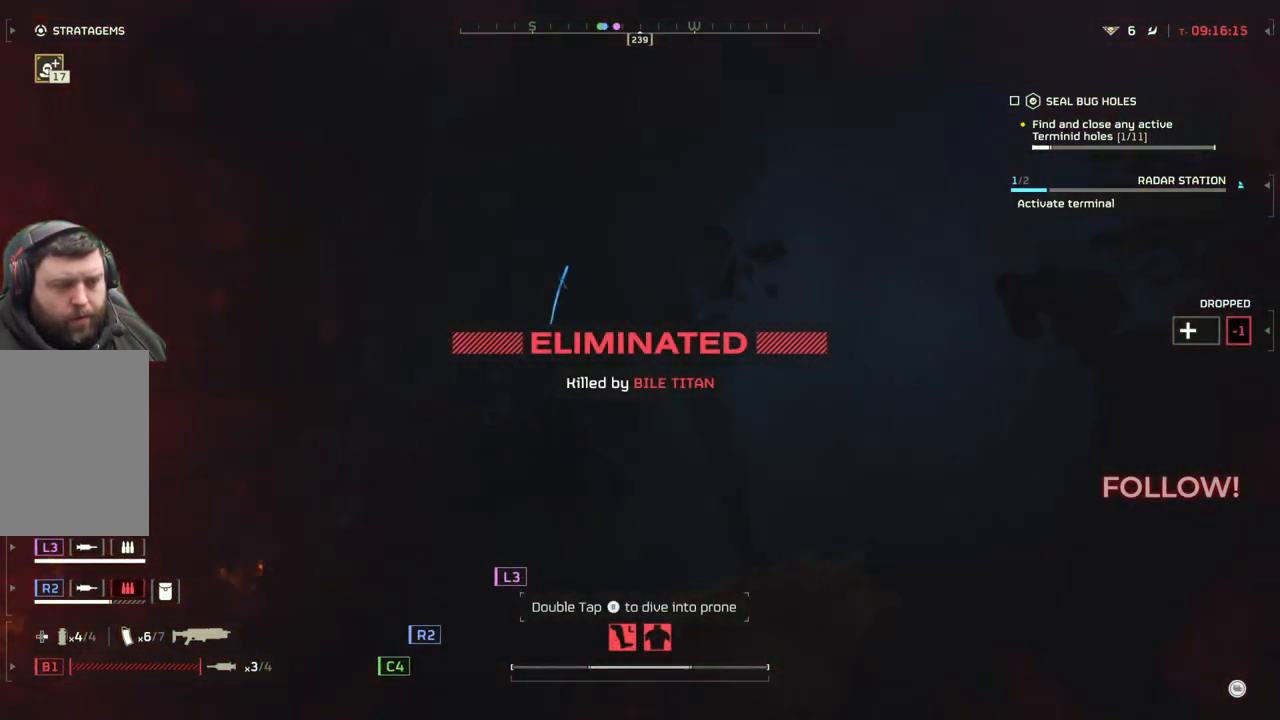
{"dt_ms": 500, "buttons": [], "left_stick": "center", "events": [[17, "left_stick", "center"]]}